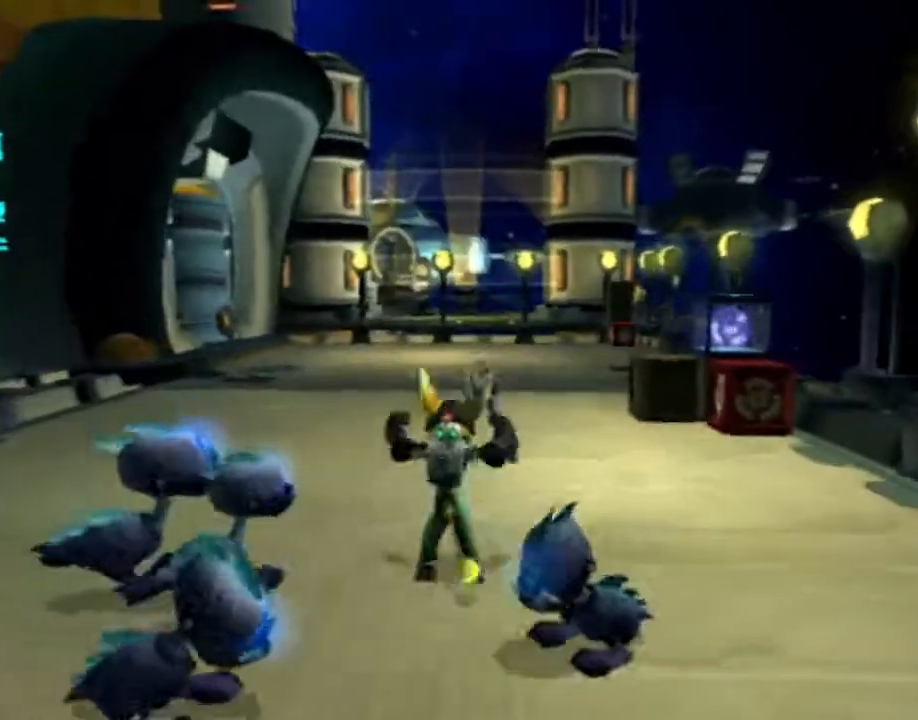
Gameplay with a controller (PlayStation layout); each line is a JSON object with the inputs held at the frame after it. "events" lists button and stick changes between this image and that frame as [ms after this image, input, new state], when the widget could be followed in between. Not read: CIRCLE L3 R3.
{"buttons": [], "left_stick": "up", "right_stick": "center", "events": [[250, "left_stick", "up"], [383, "CROSS", "up"], [383, "R1", "up"]]}
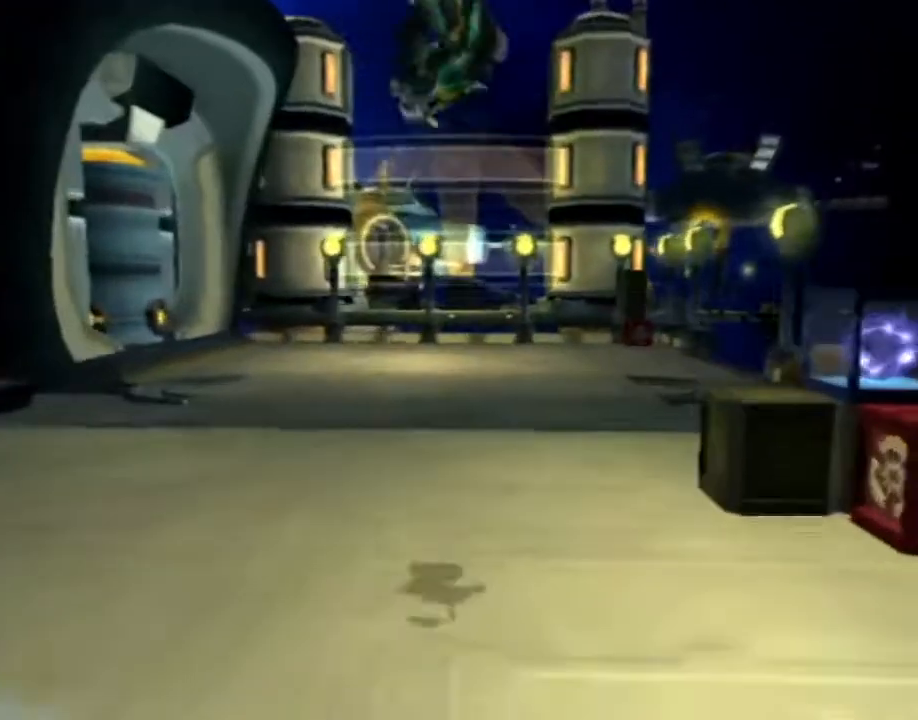
{"buttons": ["CROSS", "R1"], "left_stick": "up-right", "right_stick": "center", "events": [[333, "CROSS", "down"], [367, "R1", "down"], [433, "left_stick", "up-right"]]}
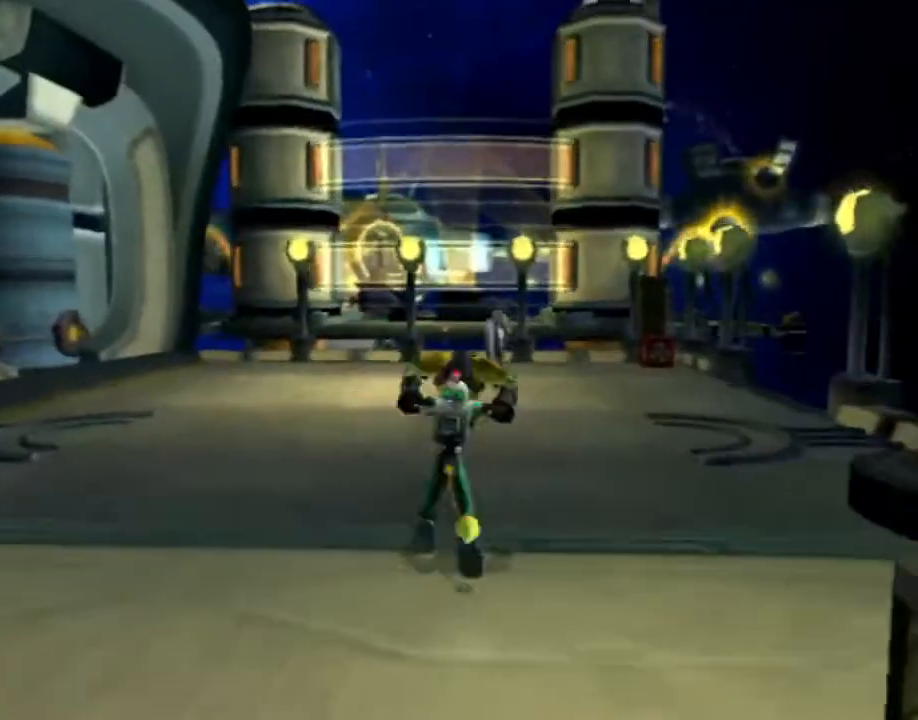
{"buttons": [], "left_stick": "up", "right_stick": "center", "events": [[200, "left_stick", "up"], [317, "R1", "up"], [350, "CROSS", "up"]]}
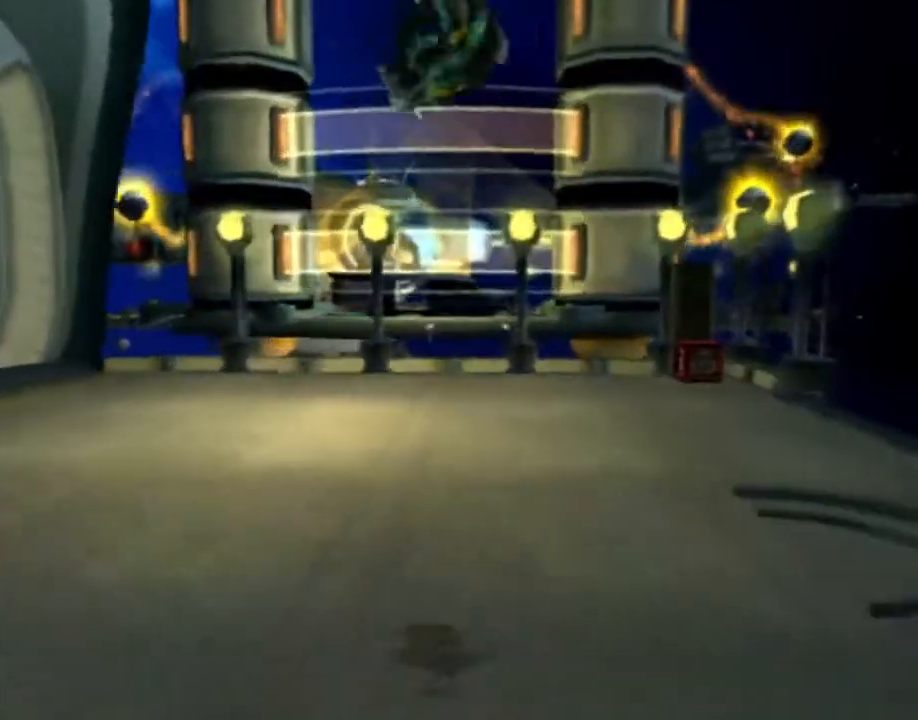
{"buttons": ["CROSS", "R1"], "left_stick": "up-right", "right_stick": "center", "events": [[350, "CROSS", "down"], [383, "R1", "down"], [450, "R1", "up"], [483, "R1", "down"], [483, "left_stick", "up-right"]]}
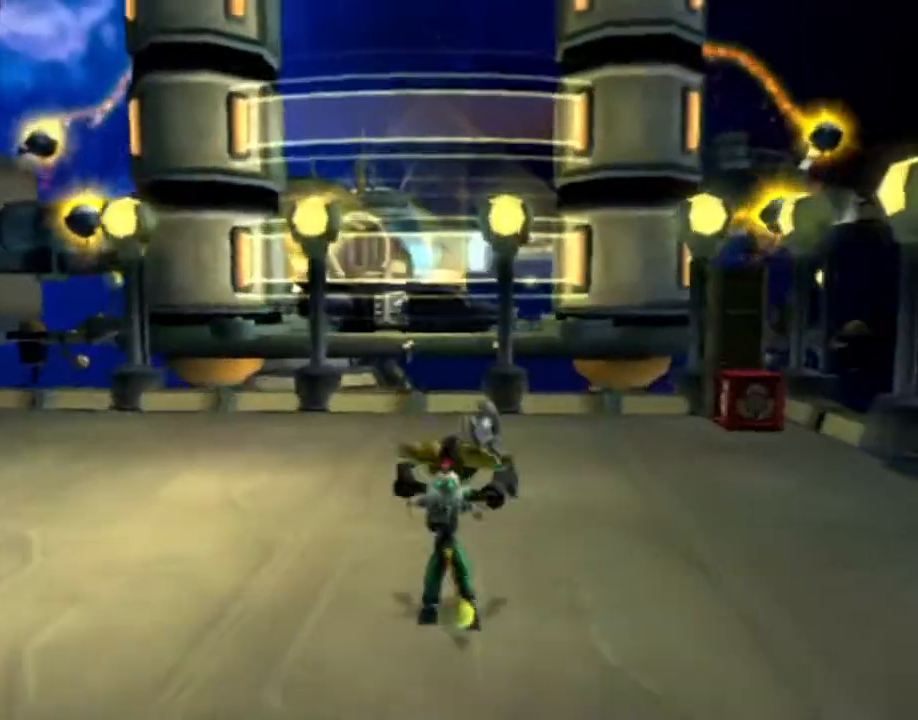
{"buttons": ["CROSS"], "left_stick": "up", "right_stick": "center", "events": [[17, "left_stick", "up"], [467, "R1", "up"]]}
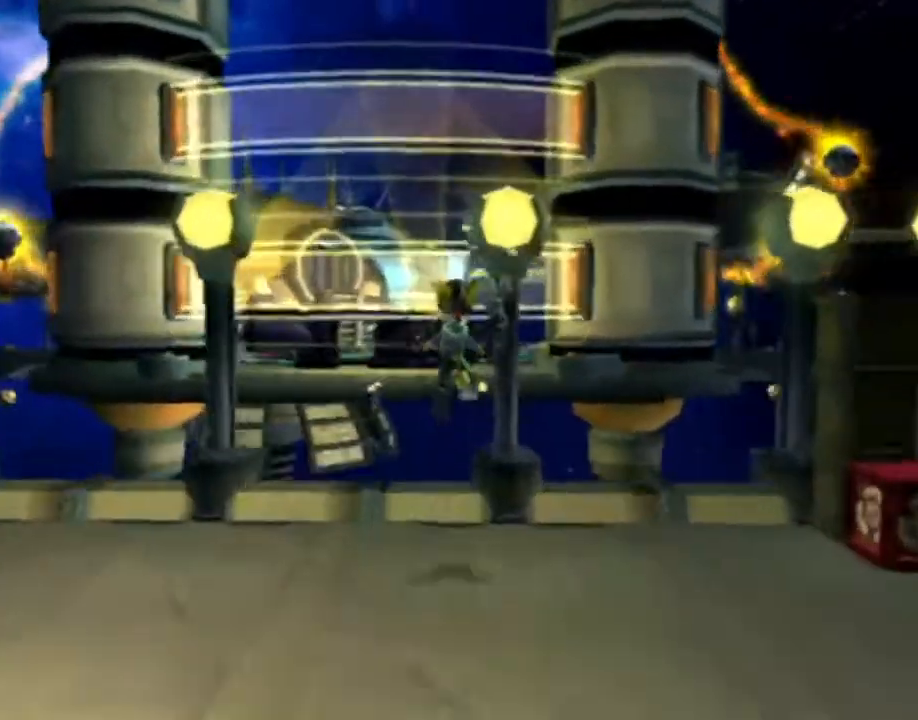
{"buttons": [], "left_stick": "center", "right_stick": "center", "events": [[83, "CROSS", "up"], [133, "left_stick", "center"]]}
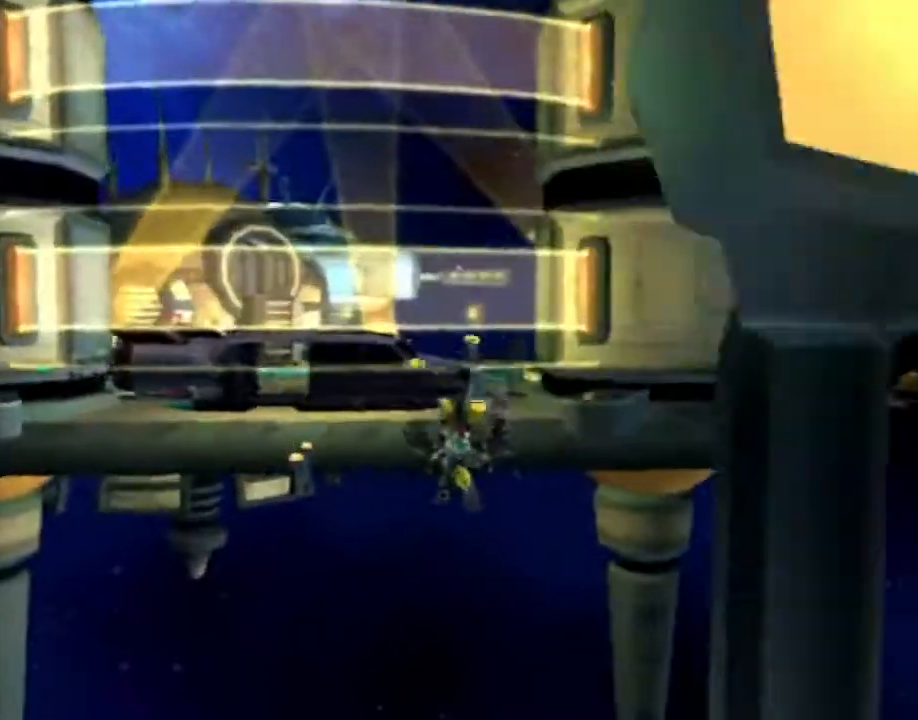
{"buttons": [], "left_stick": "center", "right_stick": "center", "events": [[450, "SQUARE", "down"], [500, "SQUARE", "up"]]}
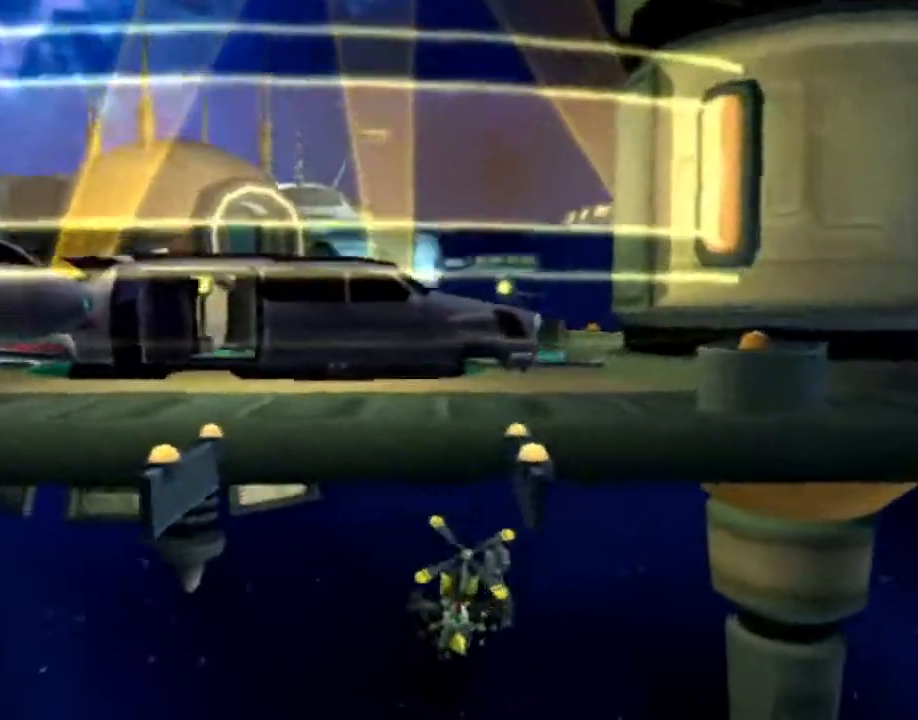
{"buttons": [], "left_stick": "down", "right_stick": "center", "events": [[17, "left_stick", "down"], [100, "SQUARE", "down"], [150, "SQUARE", "up"], [200, "SQUARE", "down"], [317, "SQUARE", "up"]]}
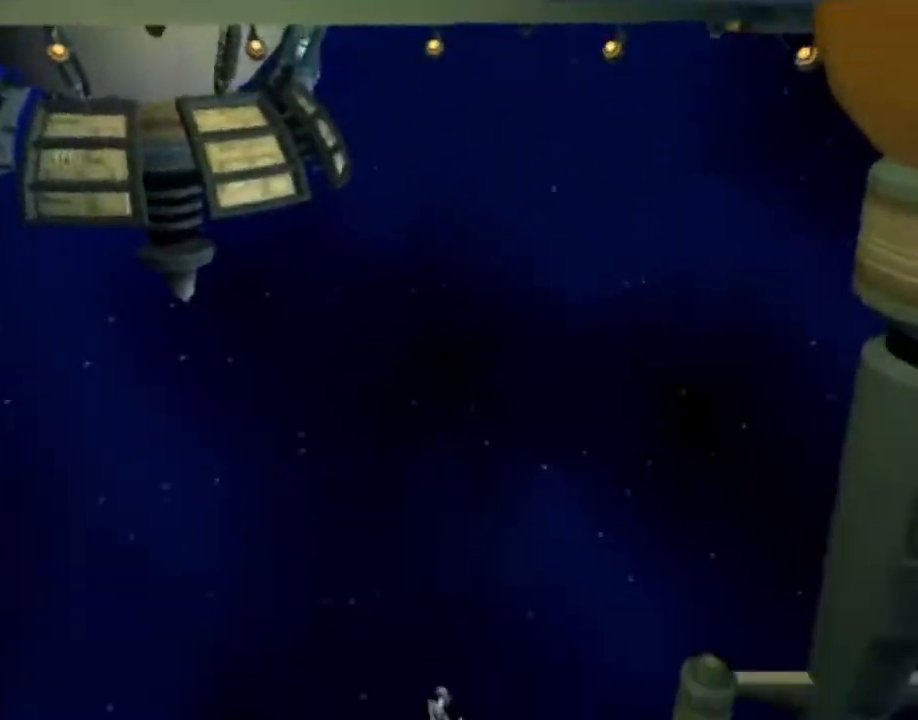
{"buttons": [], "left_stick": "center", "right_stick": "center", "events": [[33, "left_stick", "center"]]}
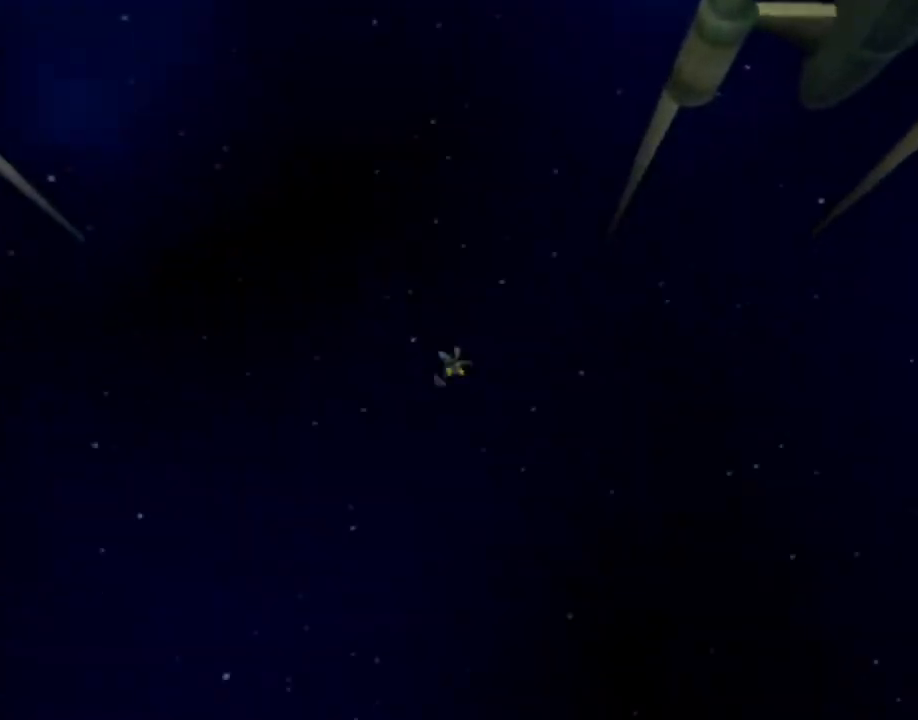
{"buttons": [], "left_stick": "center", "right_stick": "center", "events": []}
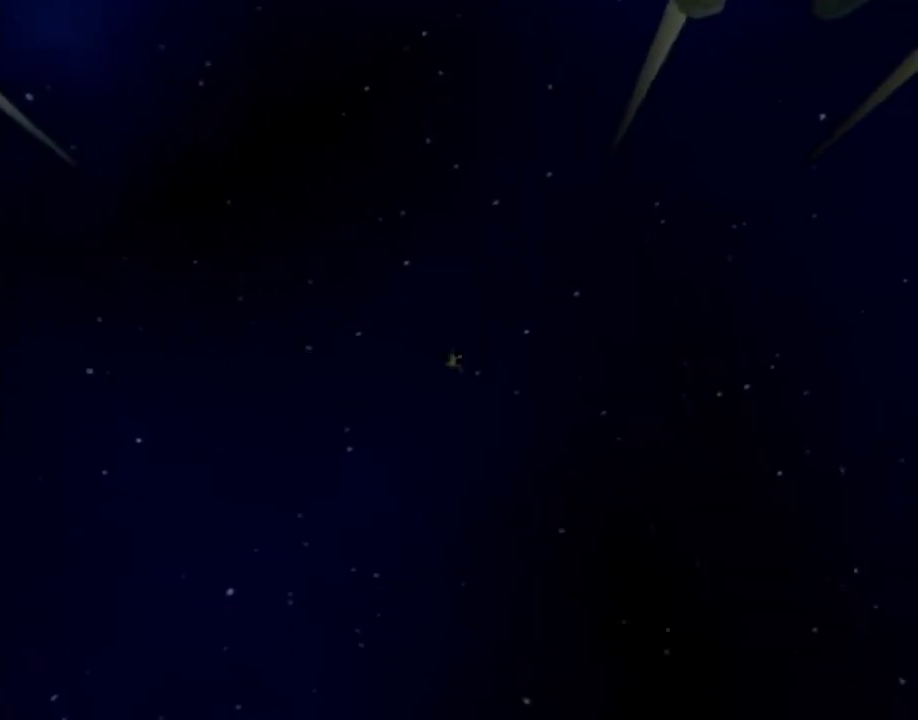
{"buttons": [], "left_stick": "up", "right_stick": "center", "events": [[150, "left_stick", "up"]]}
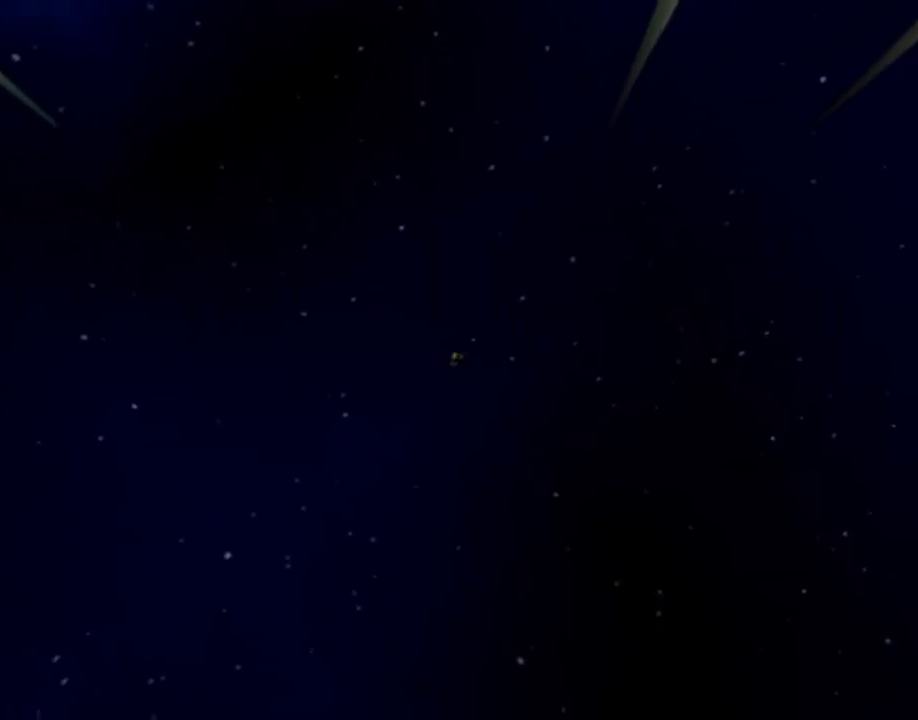
{"buttons": [], "left_stick": "up", "right_stick": "center", "events": []}
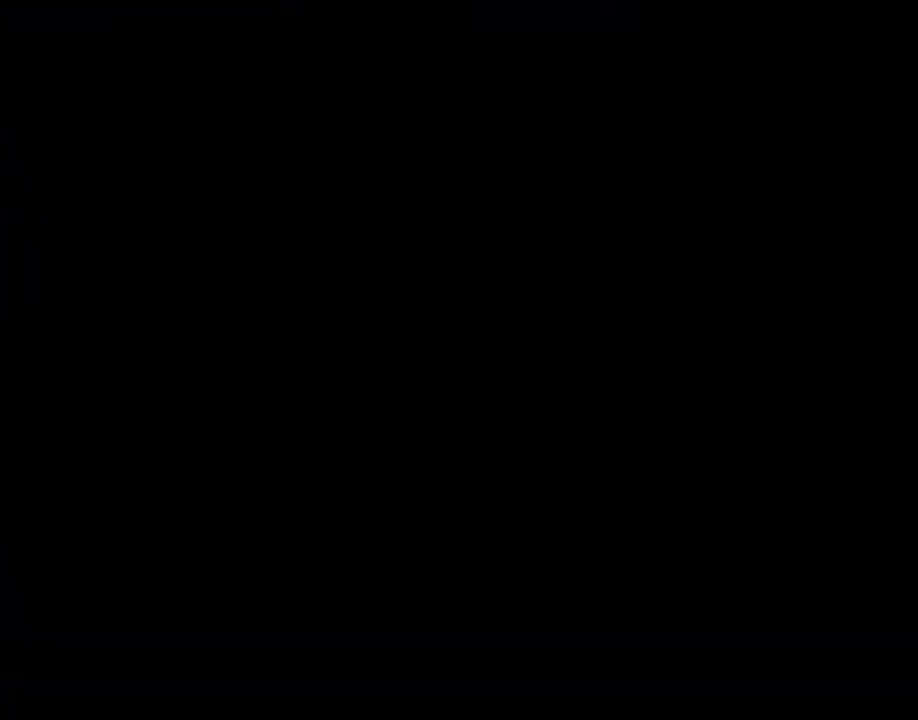
{"buttons": [], "left_stick": "up", "right_stick": "center", "events": []}
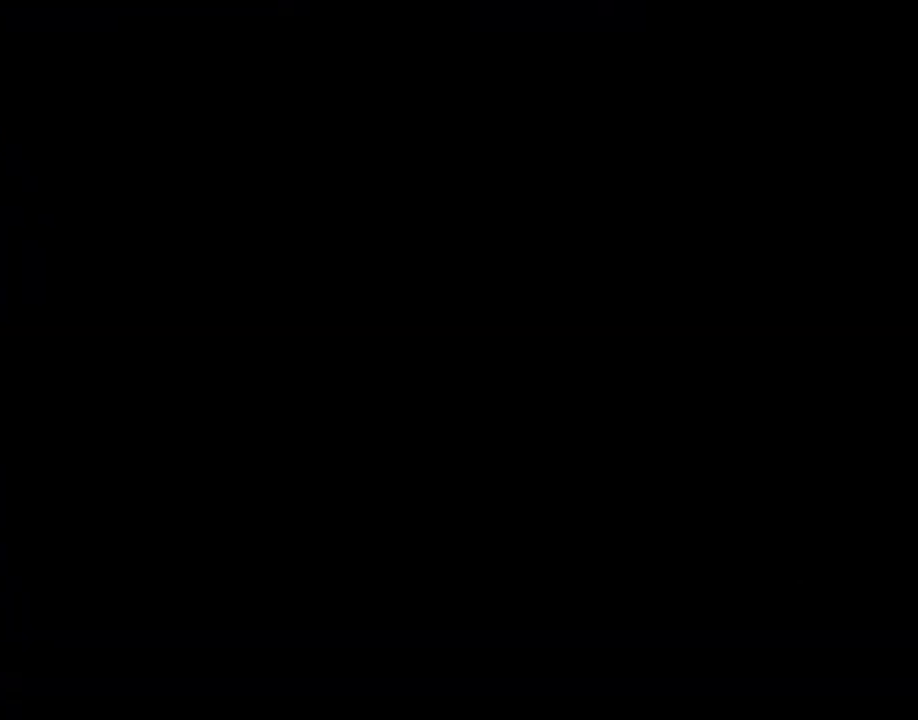
{"buttons": [], "left_stick": "up", "right_stick": "center", "events": [[150, "CROSS", "down"], [217, "CROSS", "up"], [333, "right_stick", "left"], [467, "right_stick", "center"]]}
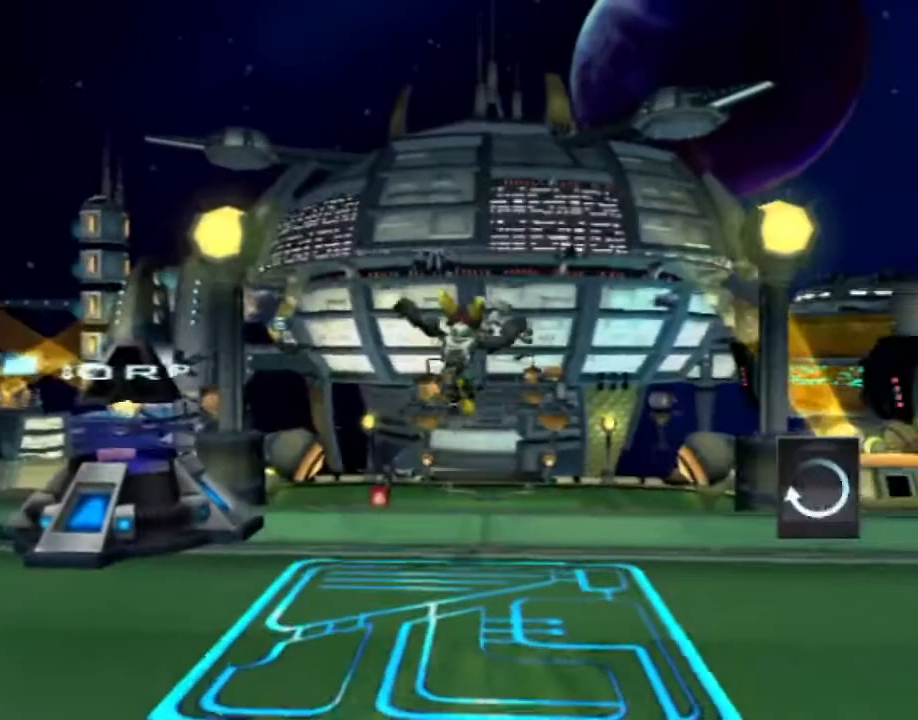
{"buttons": ["CROSS", "R1"], "left_stick": "up-right", "right_stick": "center"}